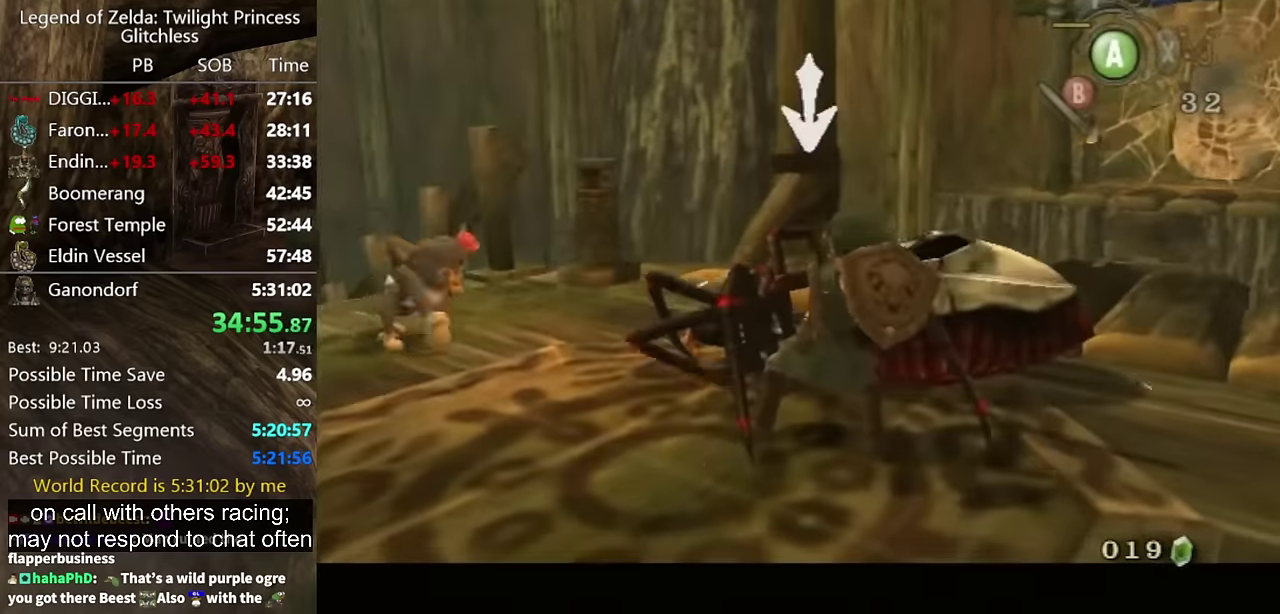
Gameplay with a controller (Nintendo layout); each line is a JSON object with the inputs held at the frame after it. "events" lists button and stick changes between this image and that frame as [ms after this image, input, new state], when the widget could be followed in between. Not read: L2 L3 R3 X.
{"buttons": [], "left_stick": "up-left", "right_stick": "center"}
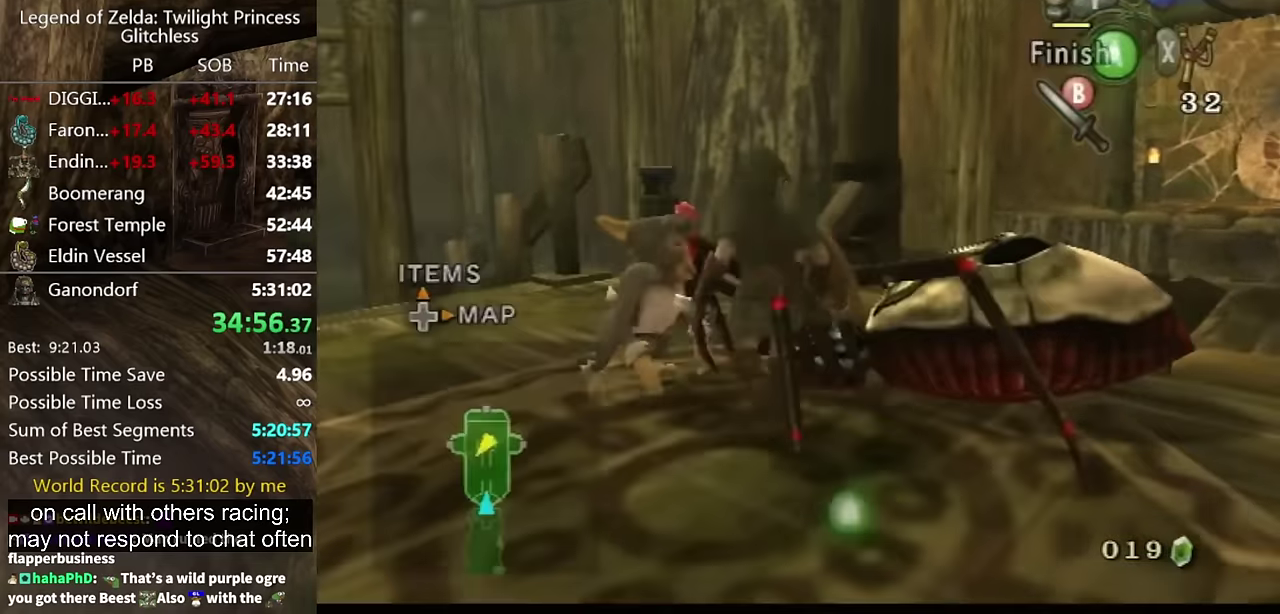
{"buttons": [], "left_stick": "center", "right_stick": "center", "events": [[33, "L1", "down"], [100, "left_stick", "center"], [133, "A", "down"], [300, "A", "up"], [500, "L1", "up"]]}
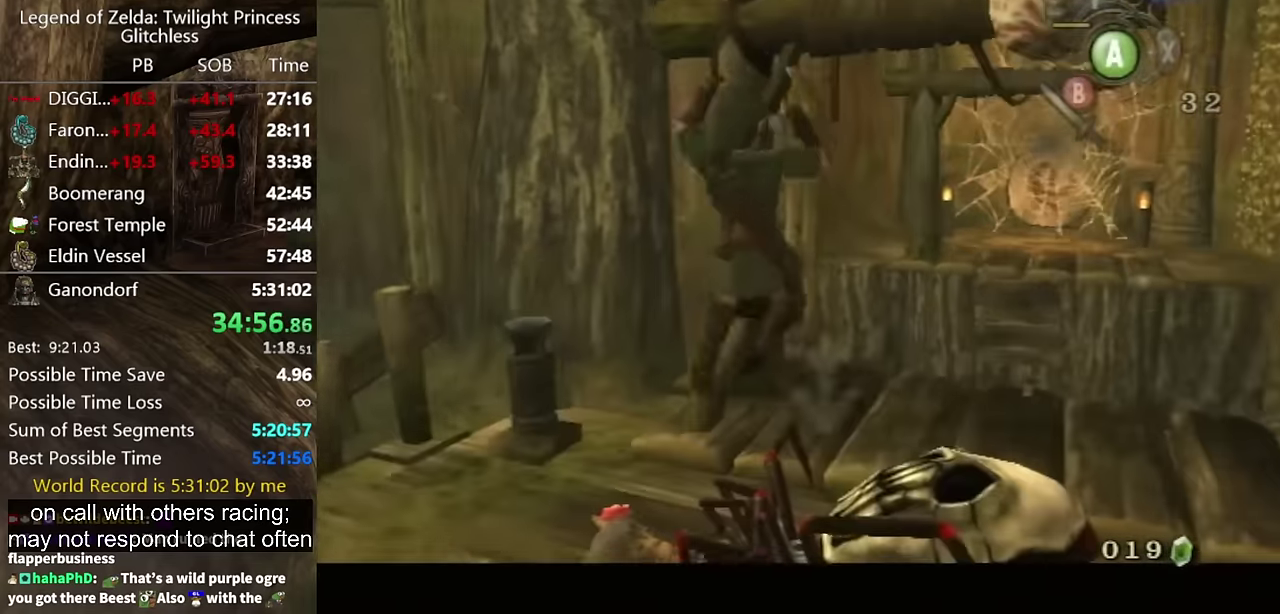
{"buttons": [], "left_stick": "center", "right_stick": "center"}
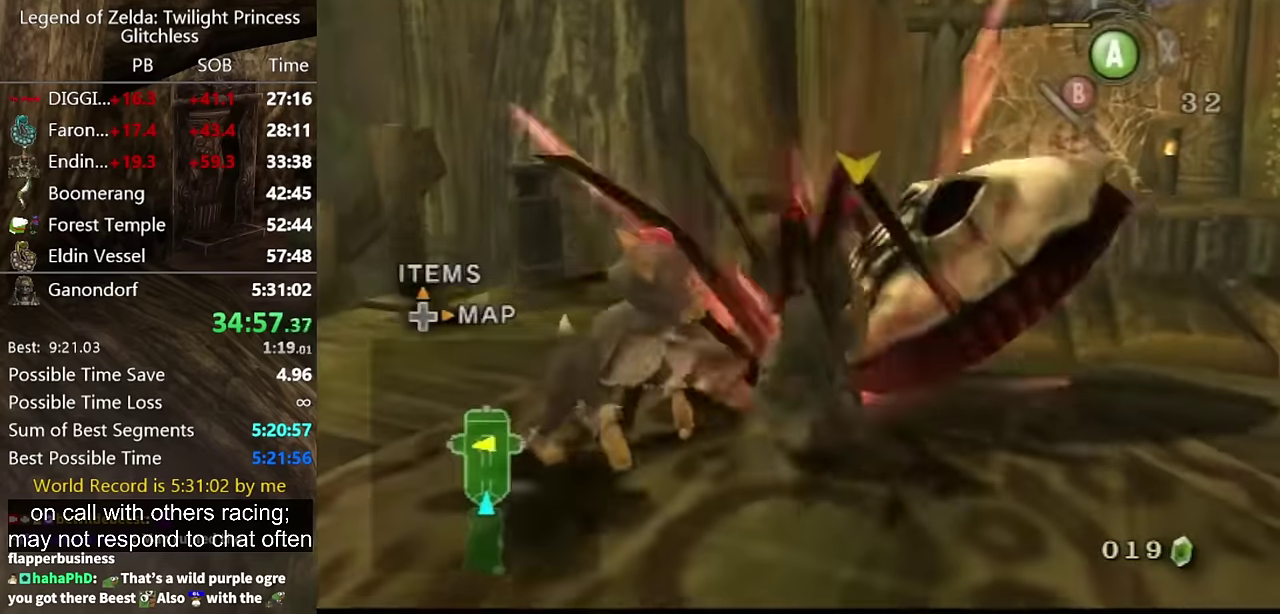
{"buttons": [], "left_stick": "center", "right_stick": "left", "events": [[133, "right_stick", "down"], [266, "right_stick", "center"], [500, "right_stick", "left"]]}
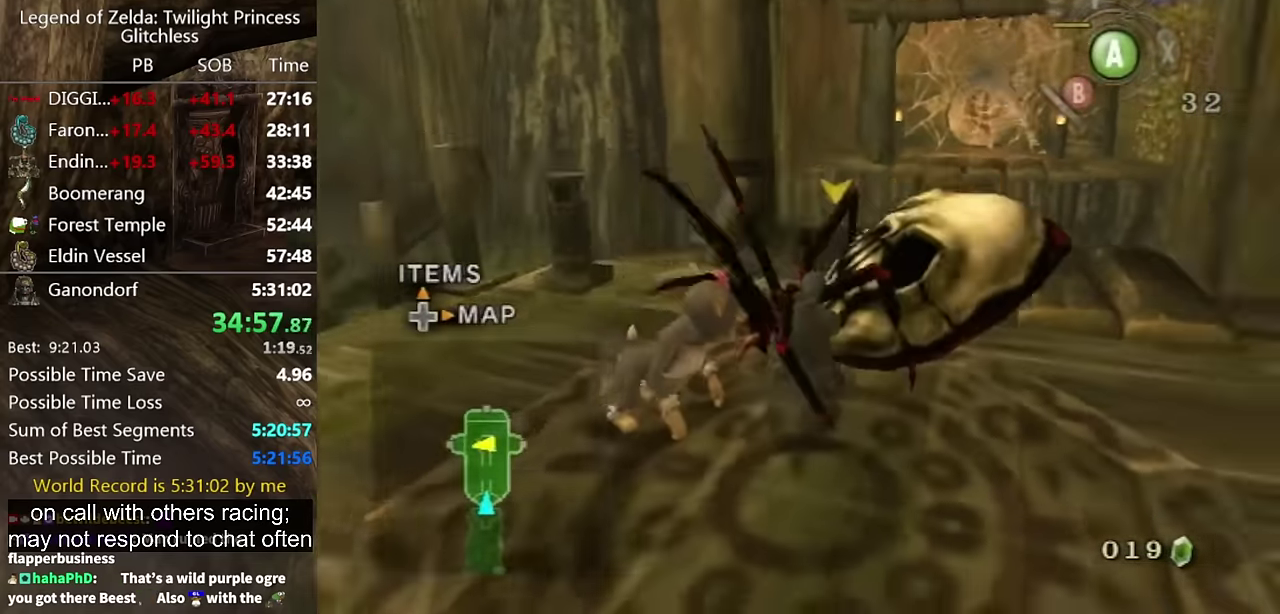
{"buttons": [], "left_stick": "down", "right_stick": "center", "events": [[400, "left_stick", "down"], [500, "right_stick", "center"]]}
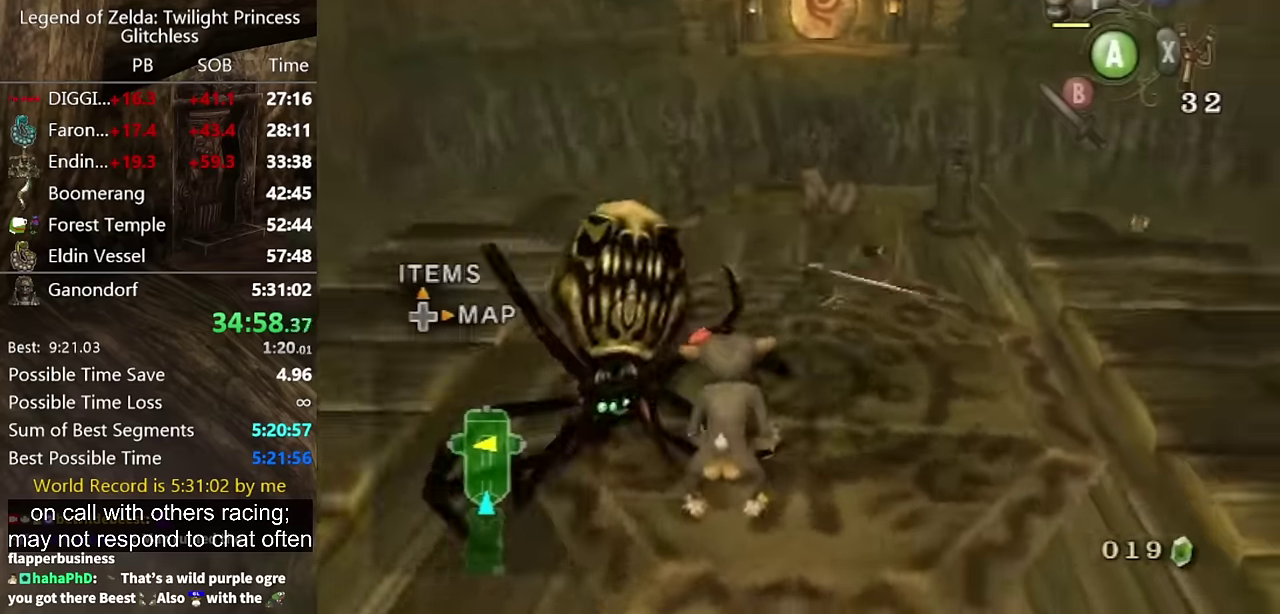
{"buttons": [], "left_stick": "down", "right_stick": "center"}
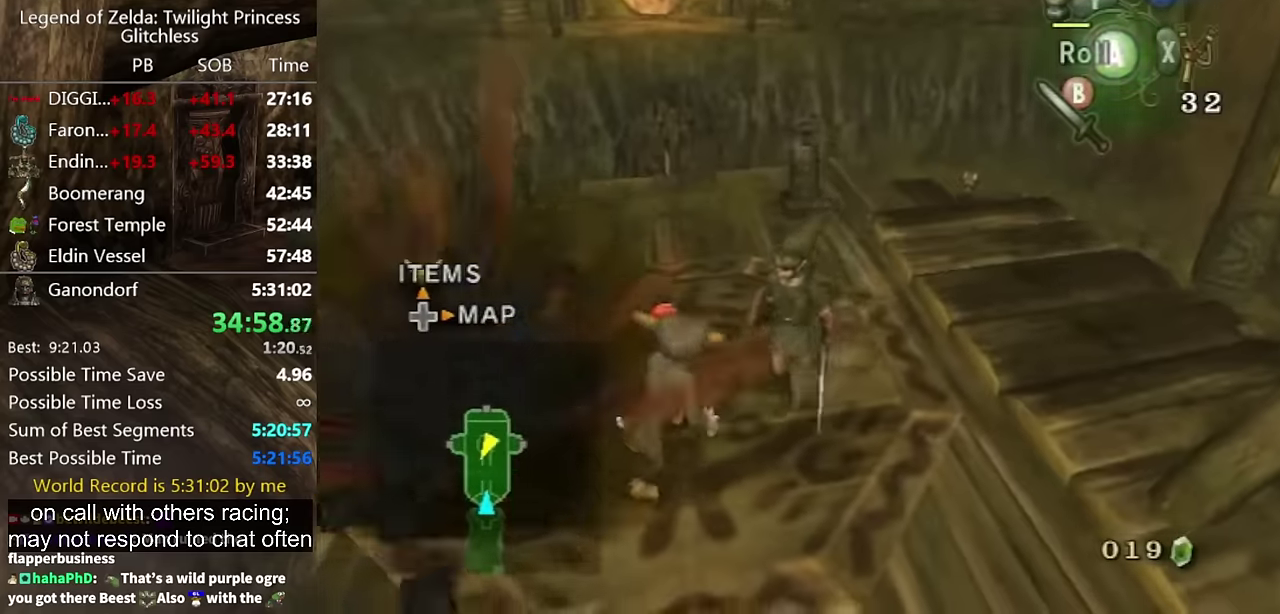
{"buttons": [], "left_stick": "left", "right_stick": "center", "events": [[233, "left_stick", "down-left"], [400, "left_stick", "left"]]}
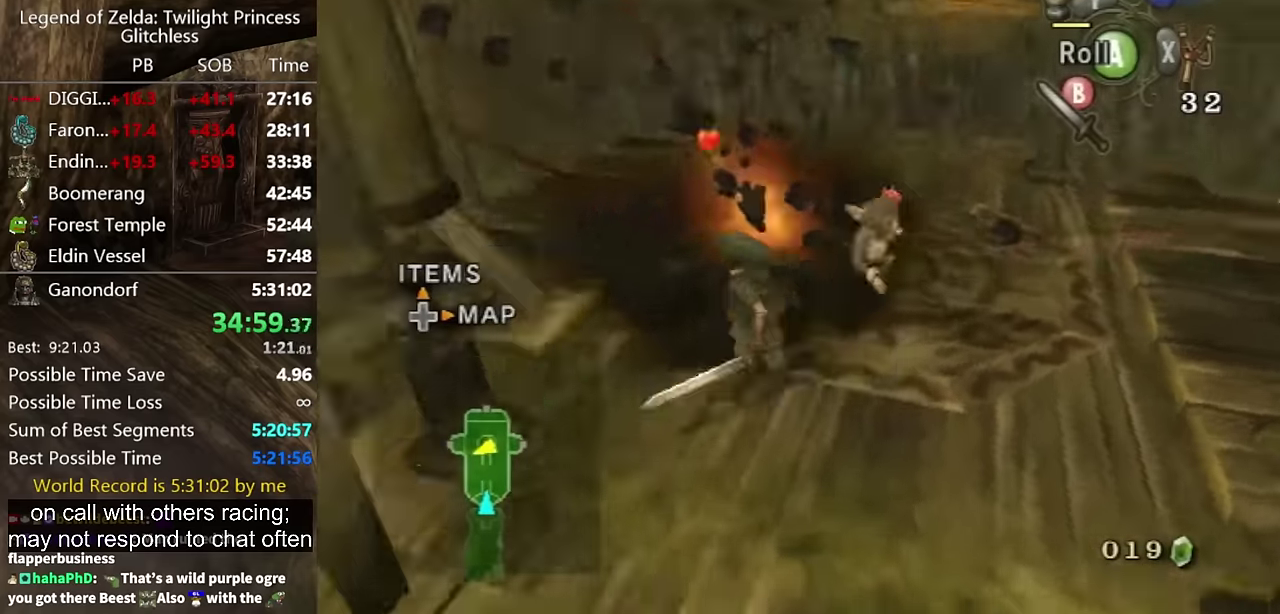
{"buttons": [], "left_stick": "center", "right_stick": "left", "events": [[233, "Y", "down"], [233, "left_stick", "up-left"], [333, "Y", "up"], [367, "left_stick", "center"], [500, "right_stick", "left"]]}
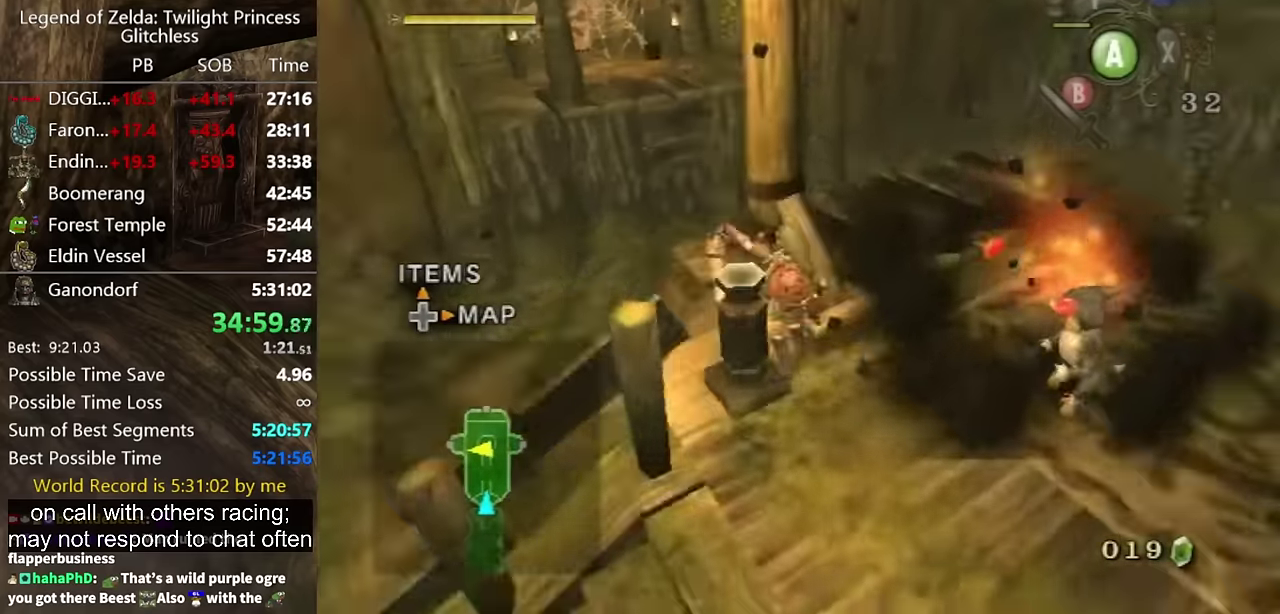
{"buttons": [], "left_stick": "right", "right_stick": "center", "events": [[100, "left_stick", "down-right"], [300, "right_stick", "center"], [367, "left_stick", "right"]]}
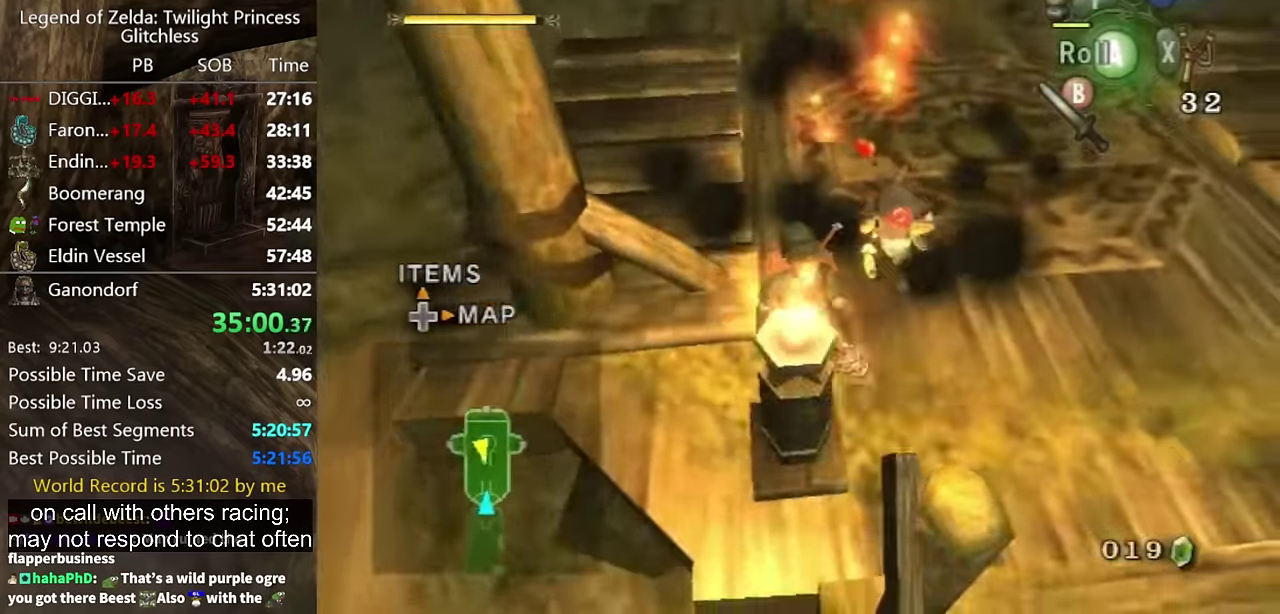
{"buttons": [], "left_stick": "up", "right_stick": "center", "events": [[333, "left_stick", "up-right"], [467, "left_stick", "up"]]}
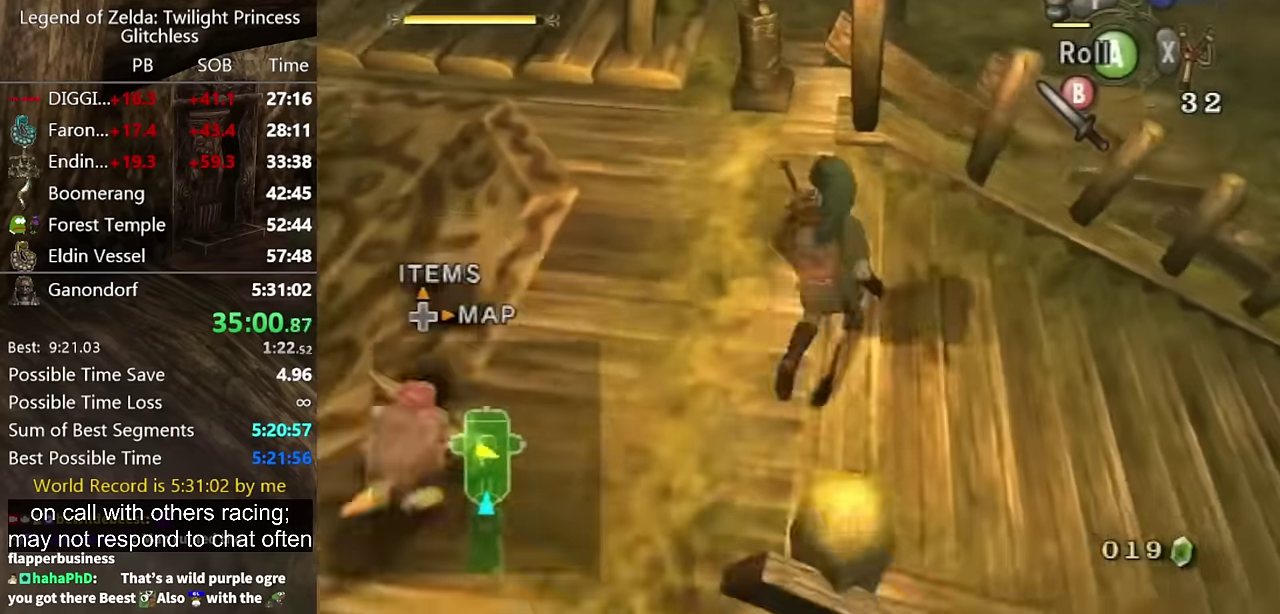
{"buttons": [], "left_stick": "center", "right_stick": "center", "events": [[67, "left_stick", "up-left"], [367, "left_stick", "up"], [433, "Y", "down"], [500, "Y", "up"], [500, "left_stick", "center"]]}
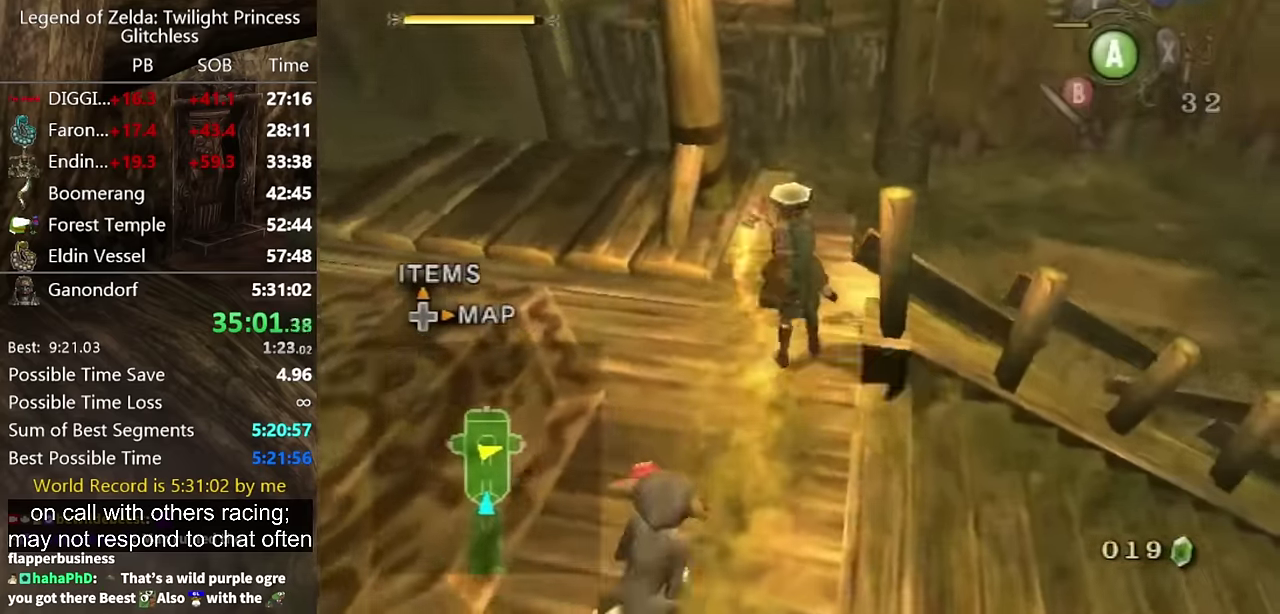
{"buttons": [], "left_stick": "up", "right_stick": "center", "events": [[133, "right_stick", "right"], [333, "left_stick", "up-left"], [433, "right_stick", "center"], [500, "left_stick", "up"]]}
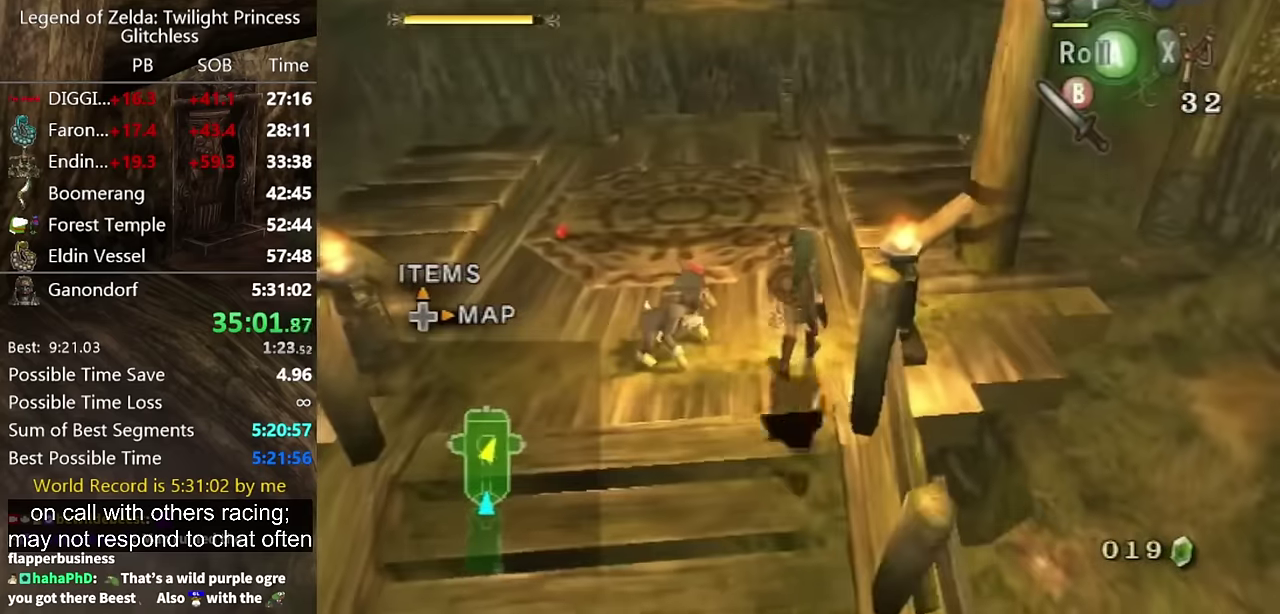
{"buttons": [], "left_stick": "up", "right_stick": "center", "events": [[100, "A", "down"], [133, "A", "up"], [200, "A", "down"], [267, "A", "up"]]}